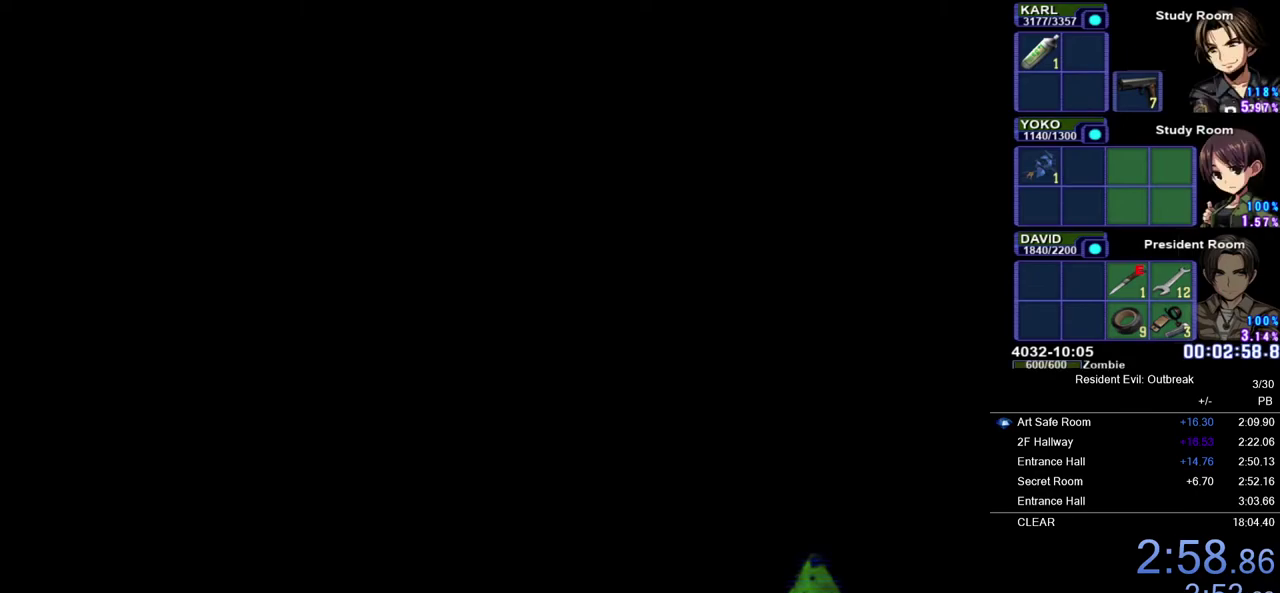
Gameplay with a controller (PlayStation layout); each line is a JSON object with the inputs held at the frame after it. "events" lists button and stick changes between this image and that frame as [ms after this image, input, new state], when the widget could be followed in between. Not read: R1 TOUCHPAD.
{"buttons": ["CROSS", "DPAD_DOWN"], "left_stick": "center", "right_stick": "center", "events": [[433, "DPAD_DOWN", "down"], [483, "CROSS", "down"]]}
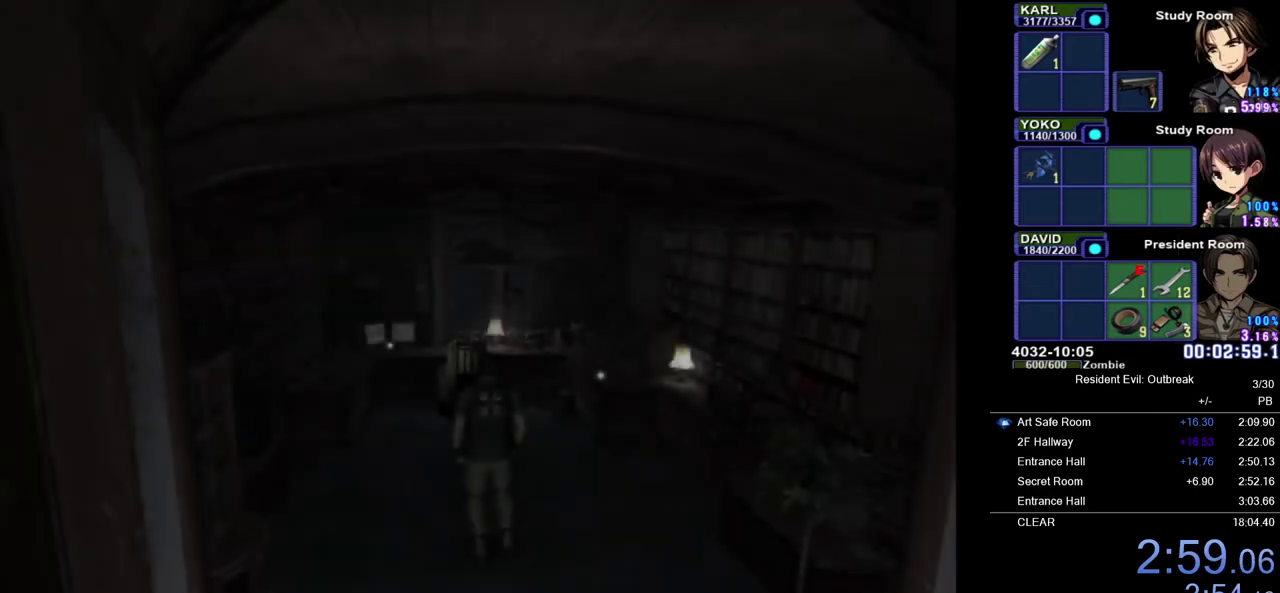
{"buttons": ["CROSS", "DPAD_UP"], "left_stick": "center", "right_stick": "center", "events": [[33, "DPAD_DOWN", "up"], [83, "CROSS", "up"], [167, "CROSS", "down"], [200, "DPAD_UP", "down"]]}
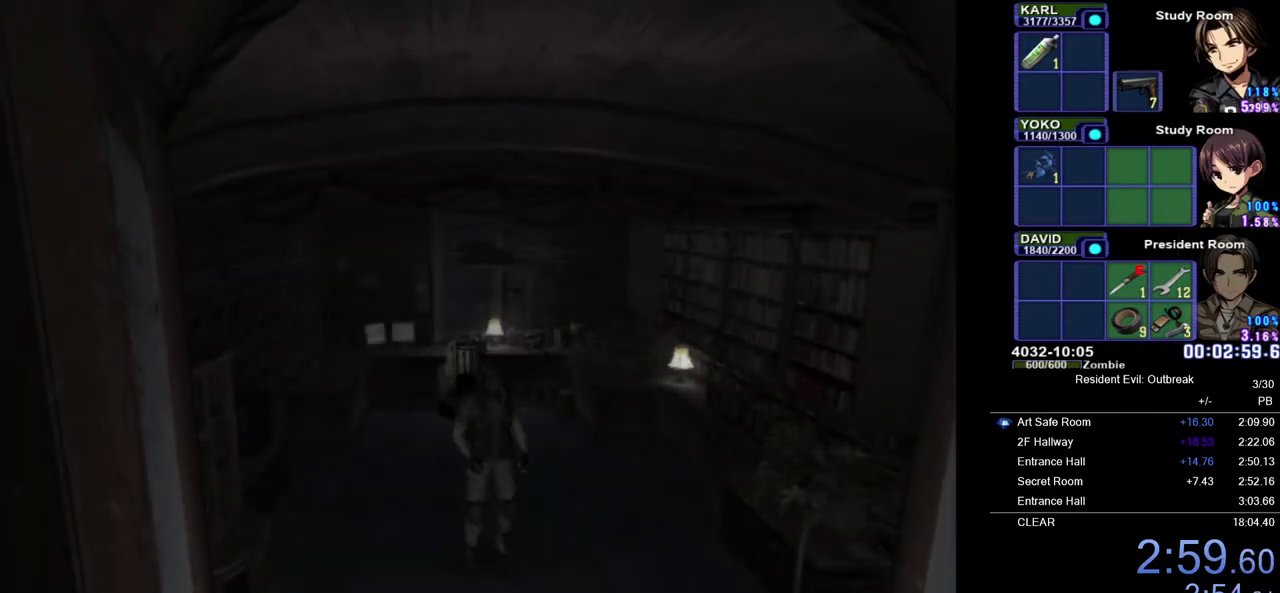
{"buttons": ["CROSS", "DPAD_UP"], "left_stick": "center", "right_stick": "center", "events": [[233, "L1", "down"], [367, "L1", "up"]]}
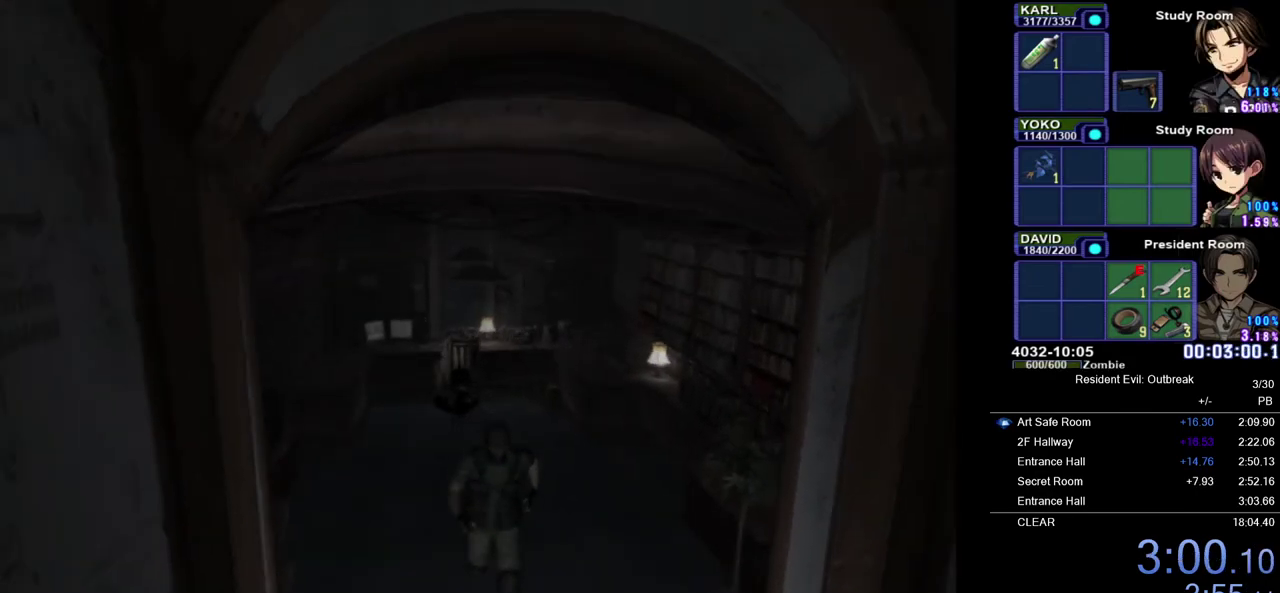
{"buttons": ["CROSS", "DPAD_UP"], "left_stick": "center", "right_stick": "center", "events": []}
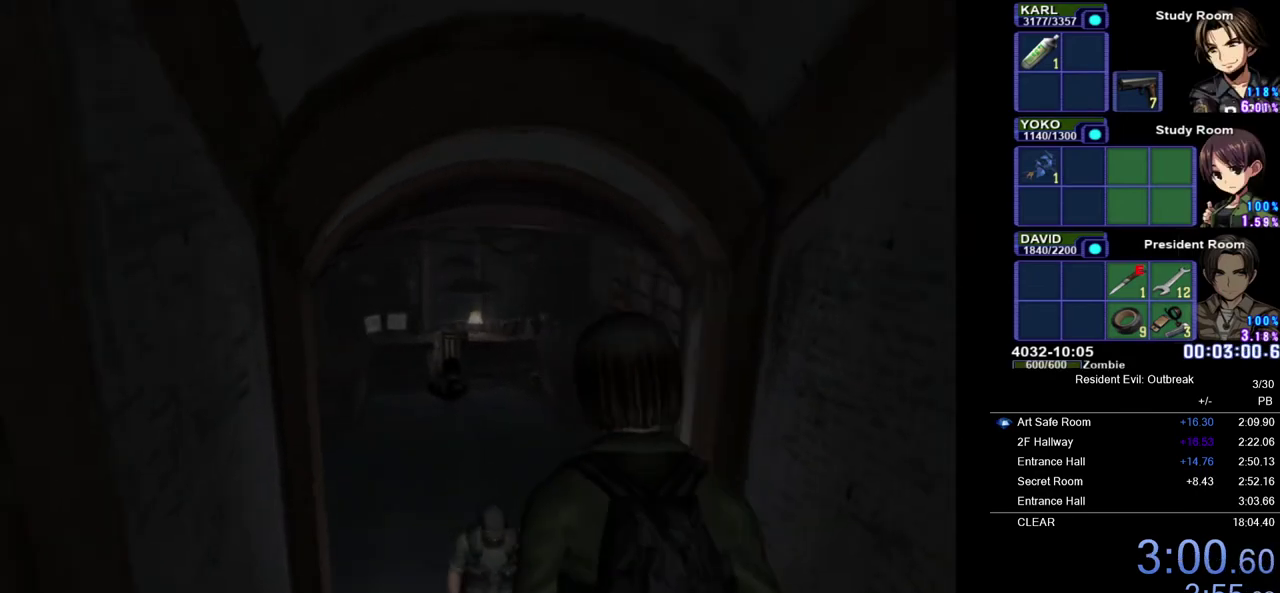
{"buttons": ["CROSS", "SQUARE", "R2"], "left_stick": "center", "right_stick": "center", "events": [[367, "R2", "down"], [417, "DPAD_UP", "up"], [417, "SQUARE", "down"]]}
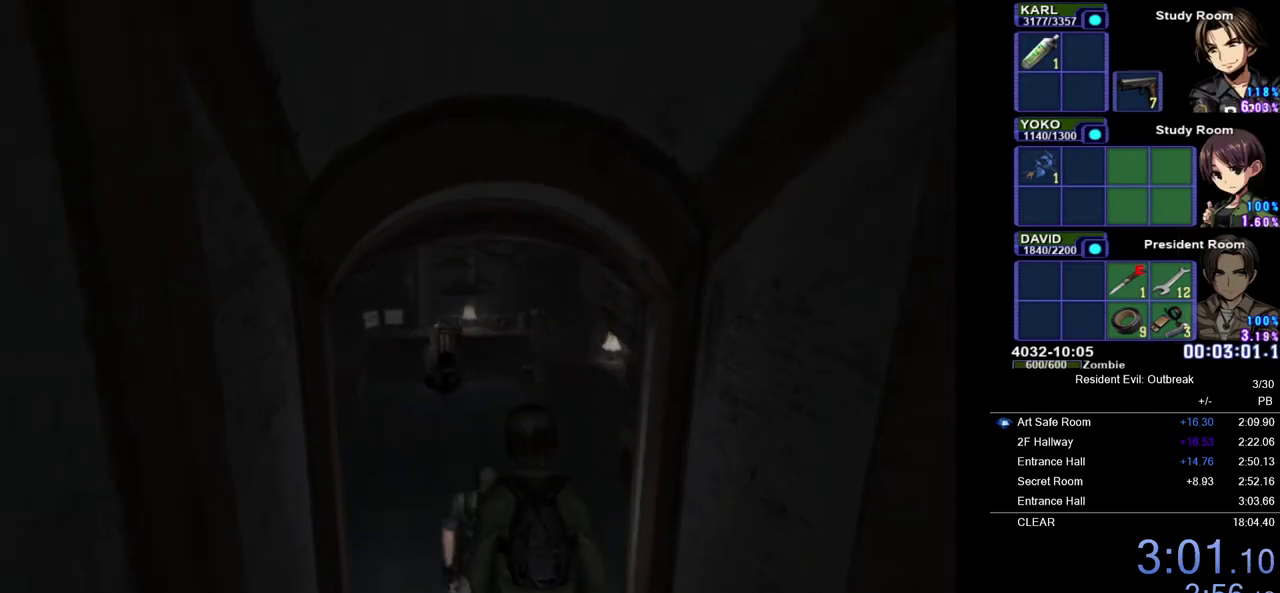
{"buttons": ["CROSS", "SQUARE", "R2"], "left_stick": "center", "right_stick": "center", "events": [[17, "SQUARE", "up"], [100, "SQUARE", "down"], [200, "SQUARE", "up"], [283, "SQUARE", "down"], [350, "SQUARE", "up"], [433, "SQUARE", "down"]]}
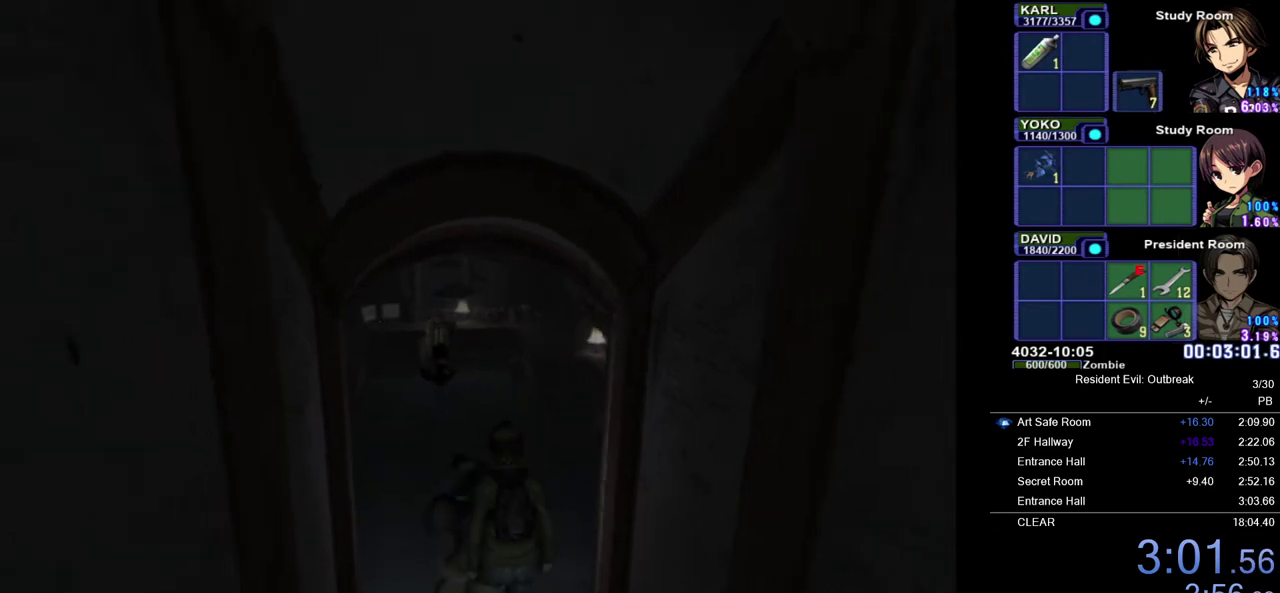
{"buttons": ["CROSS", "SQUARE", "R2"], "left_stick": "center", "right_stick": "center", "events": [[17, "SQUARE", "up"], [100, "SQUARE", "down"], [183, "SQUARE", "up"], [267, "SQUARE", "down"], [367, "SQUARE", "up"], [417, "SQUARE", "down"]]}
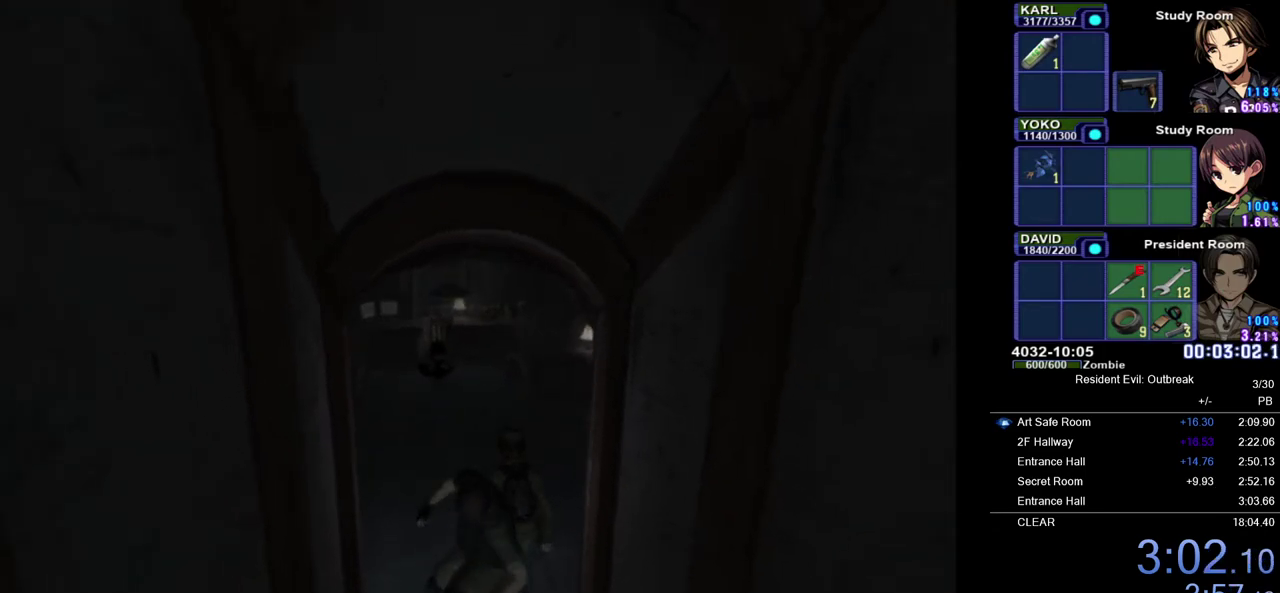
{"buttons": ["CROSS", "SQUARE", "R2"], "left_stick": "center", "right_stick": "center", "events": [[17, "SQUARE", "up"], [100, "SQUARE", "down"], [183, "SQUARE", "up"], [267, "SQUARE", "down"], [333, "SQUARE", "up"], [417, "SQUARE", "down"]]}
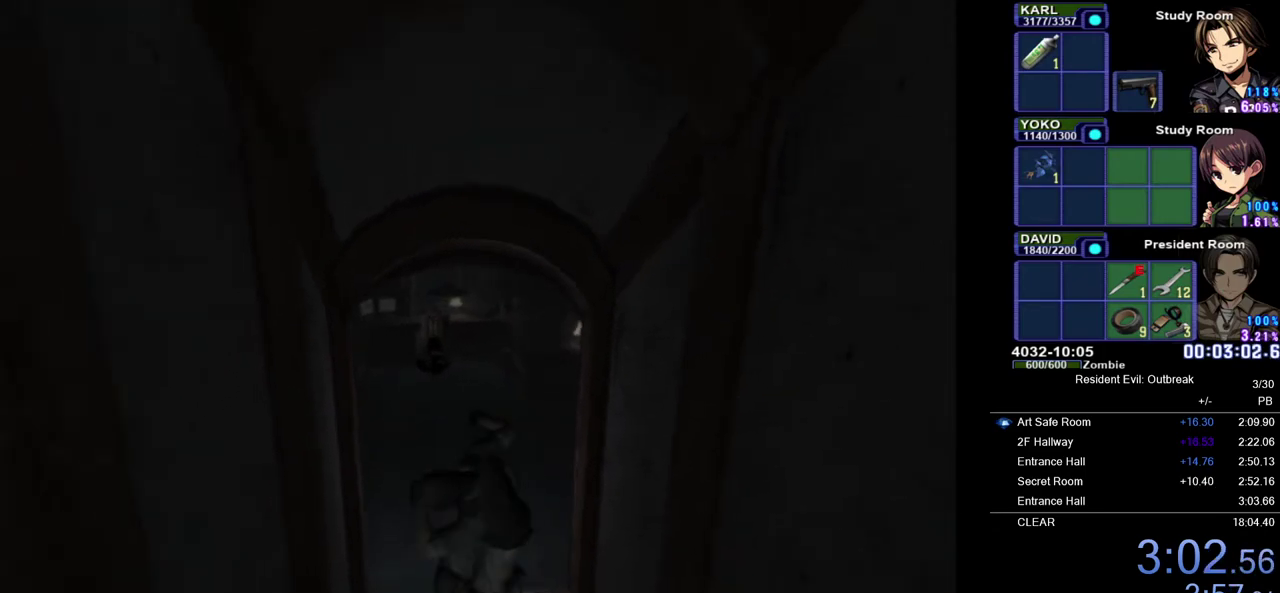
{"buttons": ["CROSS", "SQUARE", "R2"], "left_stick": "center", "right_stick": "center", "events": [[17, "SQUARE", "up"], [83, "SQUARE", "down"], [167, "SQUARE", "up"], [267, "SQUARE", "down"], [333, "SQUARE", "up"], [433, "SQUARE", "down"]]}
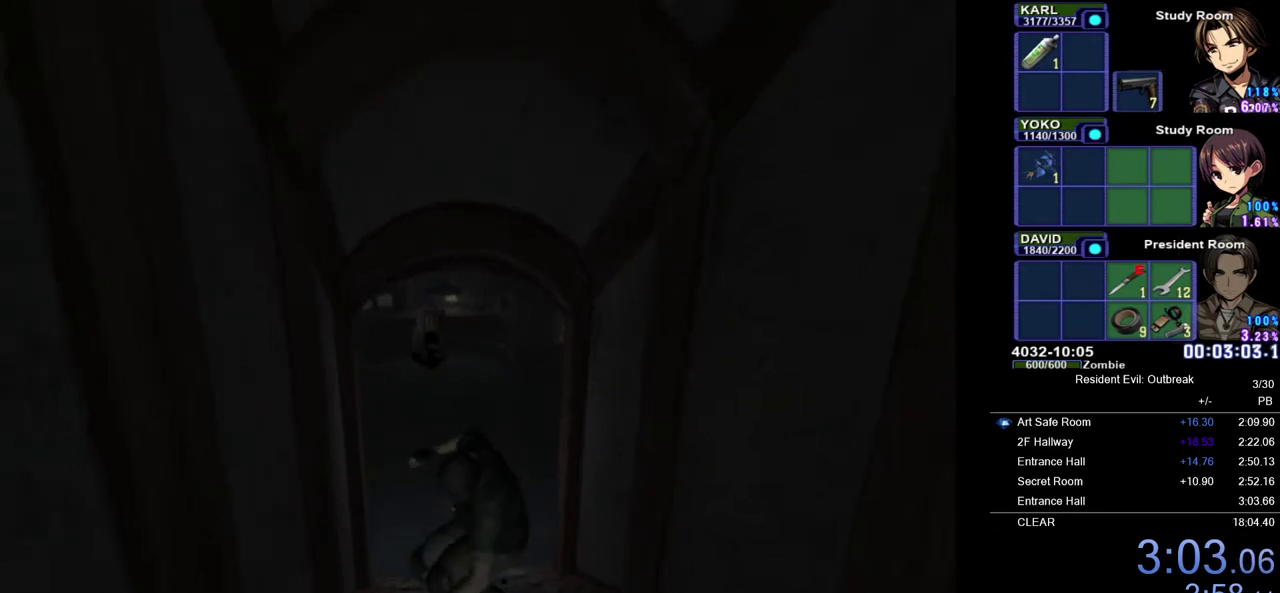
{"buttons": ["CROSS", "R2"], "left_stick": "center", "right_stick": "center", "events": [[33, "SQUARE", "up"], [100, "SQUARE", "down"], [200, "SQUARE", "up"], [267, "SQUARE", "down"], [350, "SQUARE", "up"]]}
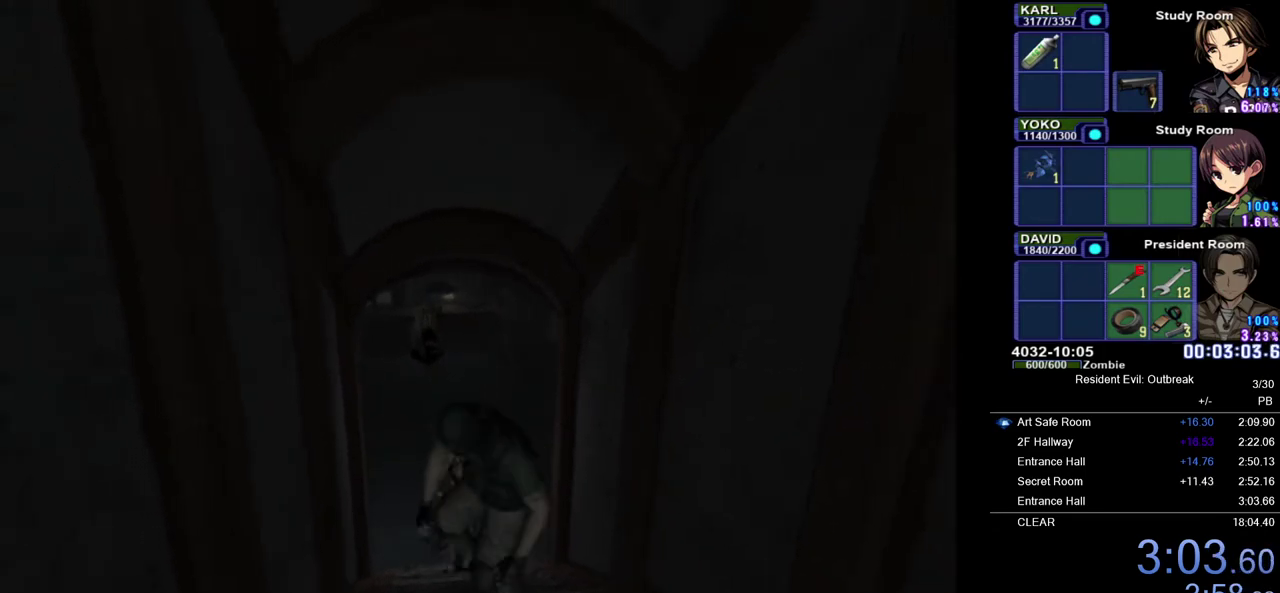
{"buttons": ["CROSS", "SQUARE", "R2"], "left_stick": "center", "right_stick": "center", "events": [[283, "SQUARE", "down"], [383, "SQUARE", "up"], [467, "SQUARE", "down"]]}
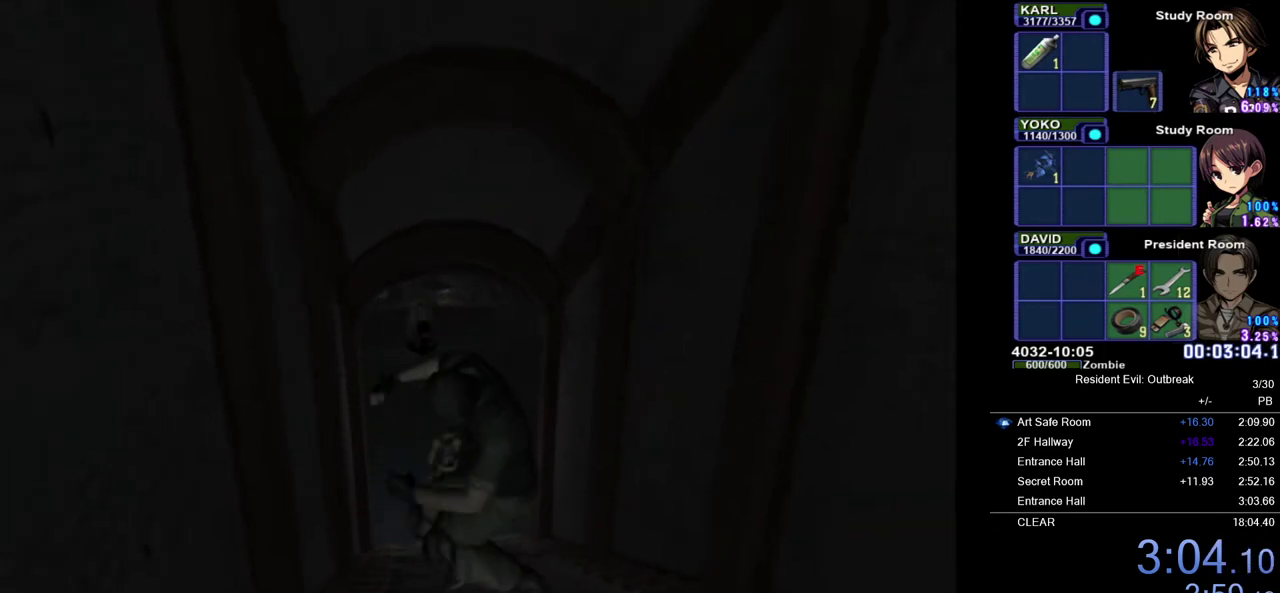
{"buttons": ["CROSS", "SQUARE", "R2"], "left_stick": "center", "right_stick": "center", "events": [[67, "SQUARE", "up"], [150, "SQUARE", "down"], [217, "SQUARE", "up"], [317, "SQUARE", "down"], [417, "SQUARE", "up"], [483, "SQUARE", "down"]]}
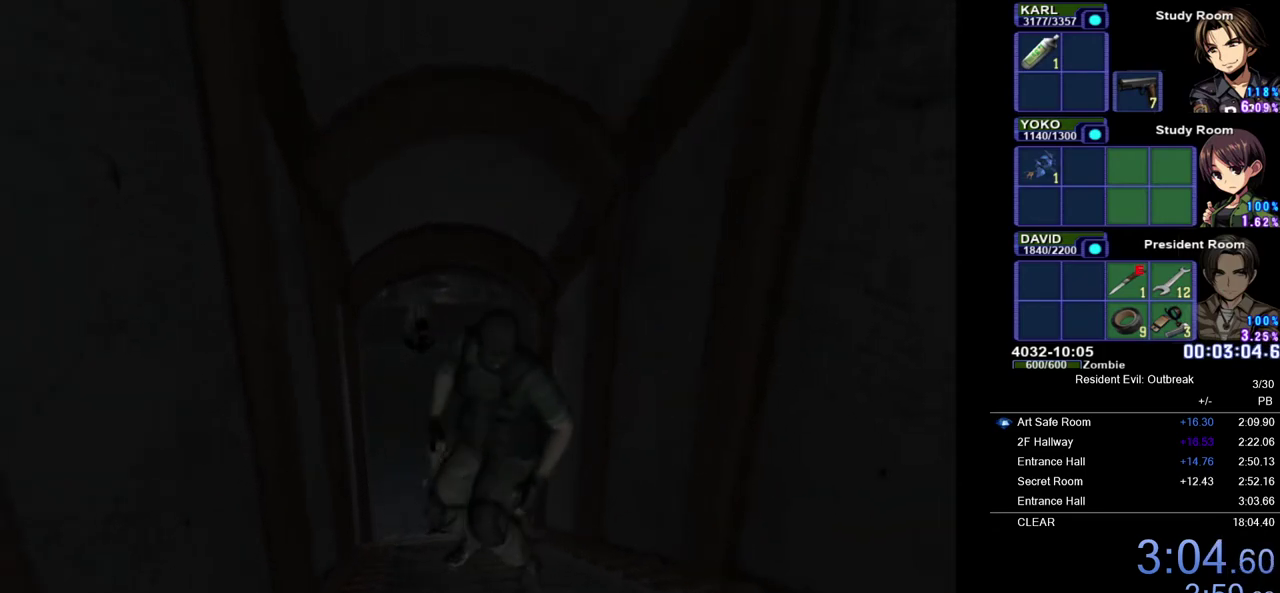
{"buttons": ["CROSS", "DPAD_UP"], "left_stick": "center", "right_stick": "center", "events": [[67, "SQUARE", "up"], [117, "DPAD_UP", "down"], [133, "R2", "up"]]}
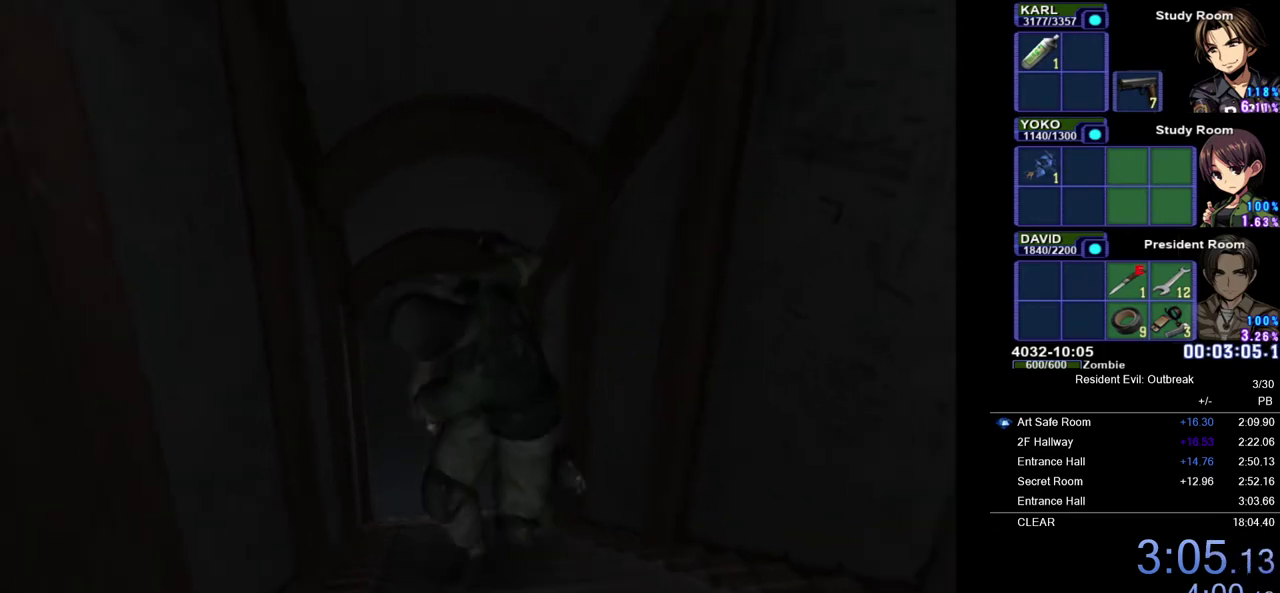
{"buttons": ["CROSS", "DPAD_UP"], "left_stick": "center", "right_stick": "center", "events": []}
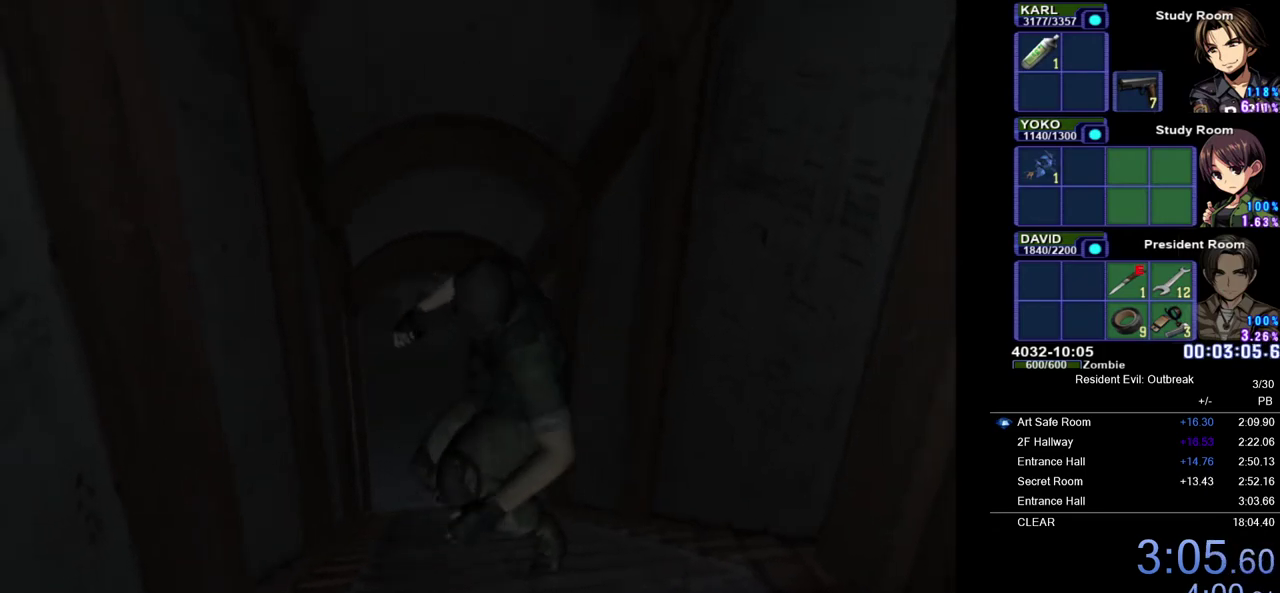
{"buttons": ["CROSS", "DPAD_UP"], "left_stick": "center", "right_stick": "center", "events": []}
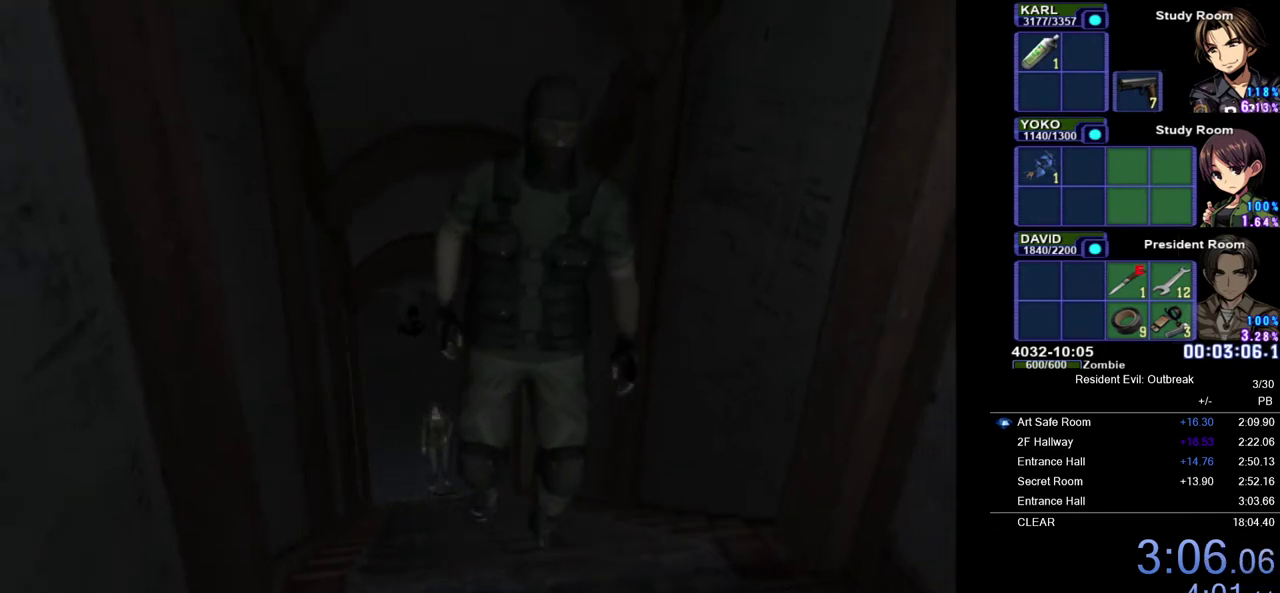
{"buttons": ["CROSS", "DPAD_UP"], "left_stick": "center", "right_stick": "center", "events": []}
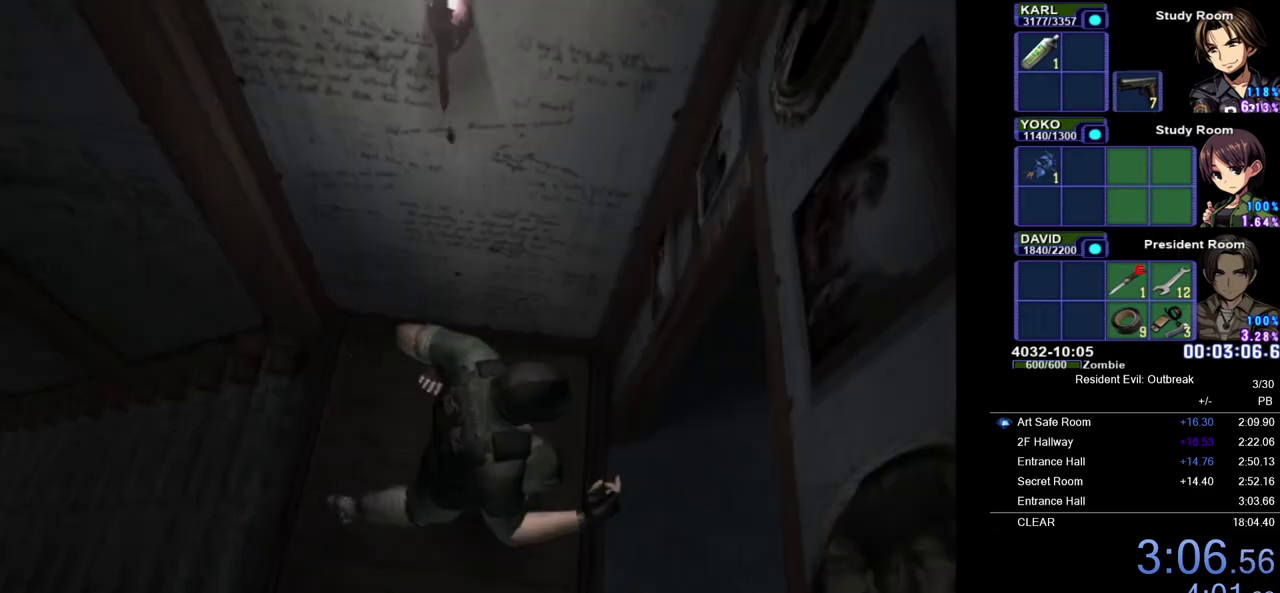
{"buttons": ["CROSS", "DPAD_UP"], "left_stick": "center", "right_stick": "center", "events": []}
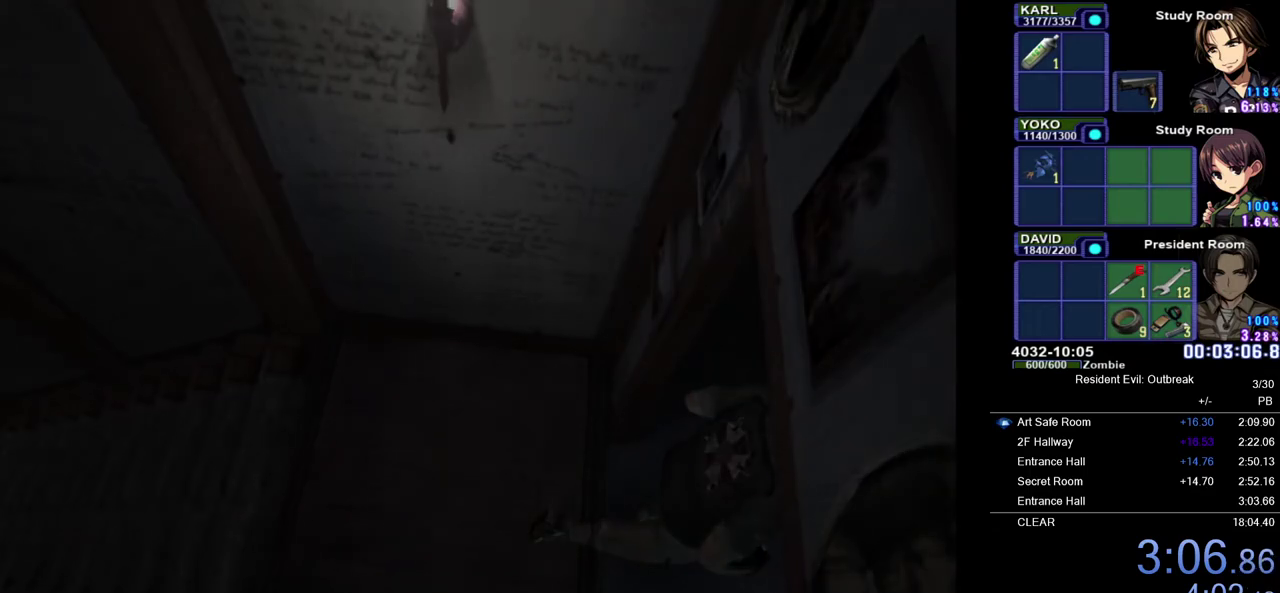
{"buttons": [], "left_stick": "center", "right_stick": "center", "events": [[50, "DPAD_UP", "up"], [67, "CROSS", "up"]]}
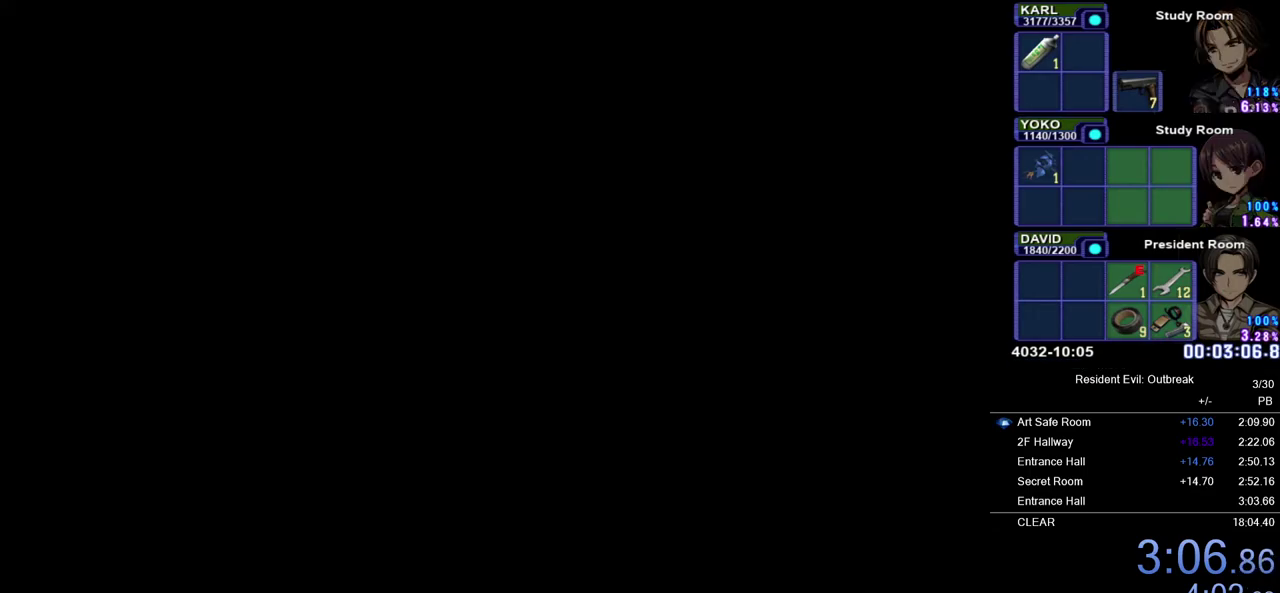
{"buttons": ["CROSS", "DPAD_UP"], "left_stick": "down", "right_stick": "center", "events": [[400, "CROSS", "down"], [400, "left_stick", "down"], [417, "DPAD_UP", "down"]]}
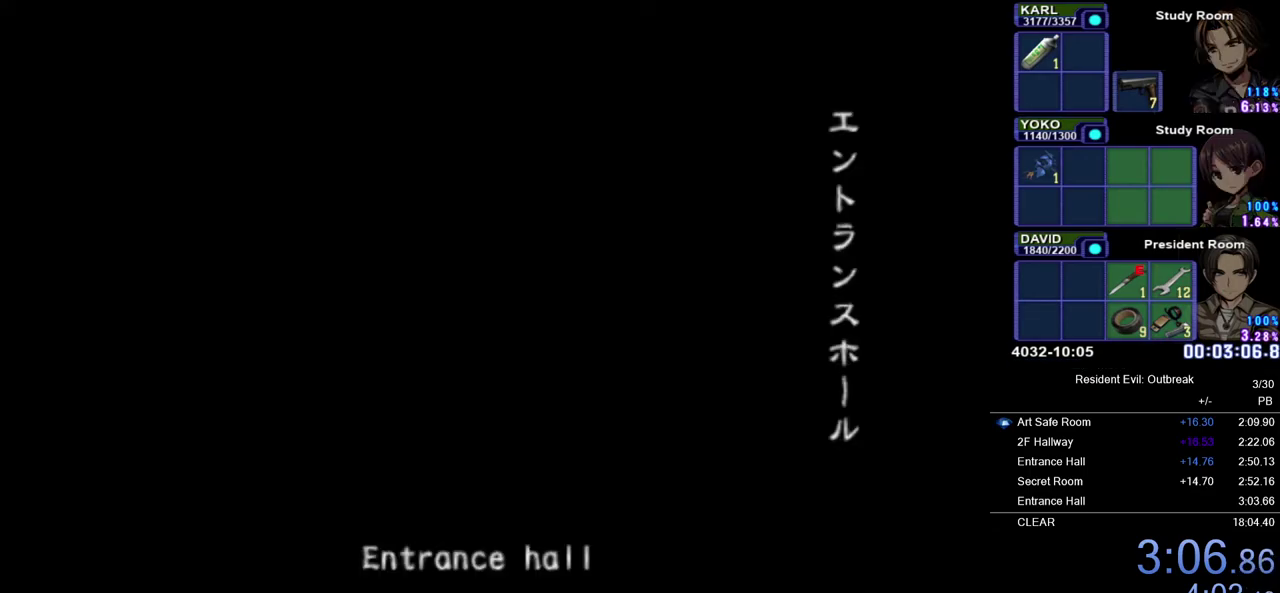
{"buttons": ["CROSS", "DPAD_UP"], "left_stick": "down", "right_stick": "center", "events": []}
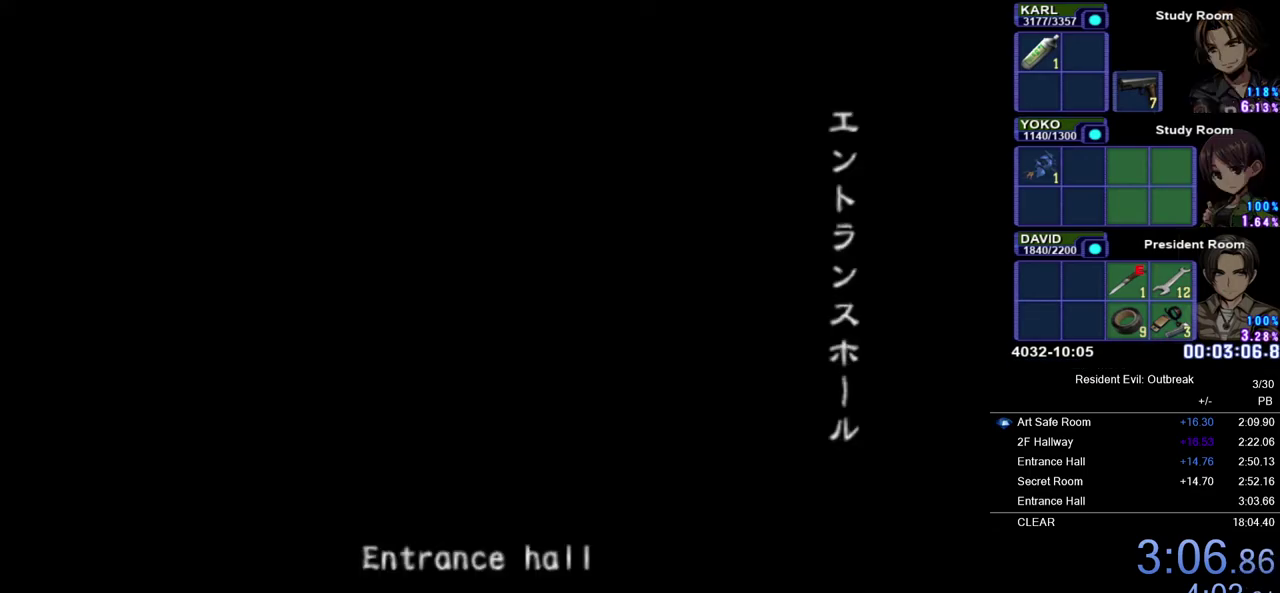
{"buttons": ["CROSS", "DPAD_UP"], "left_stick": "down", "right_stick": "center", "events": []}
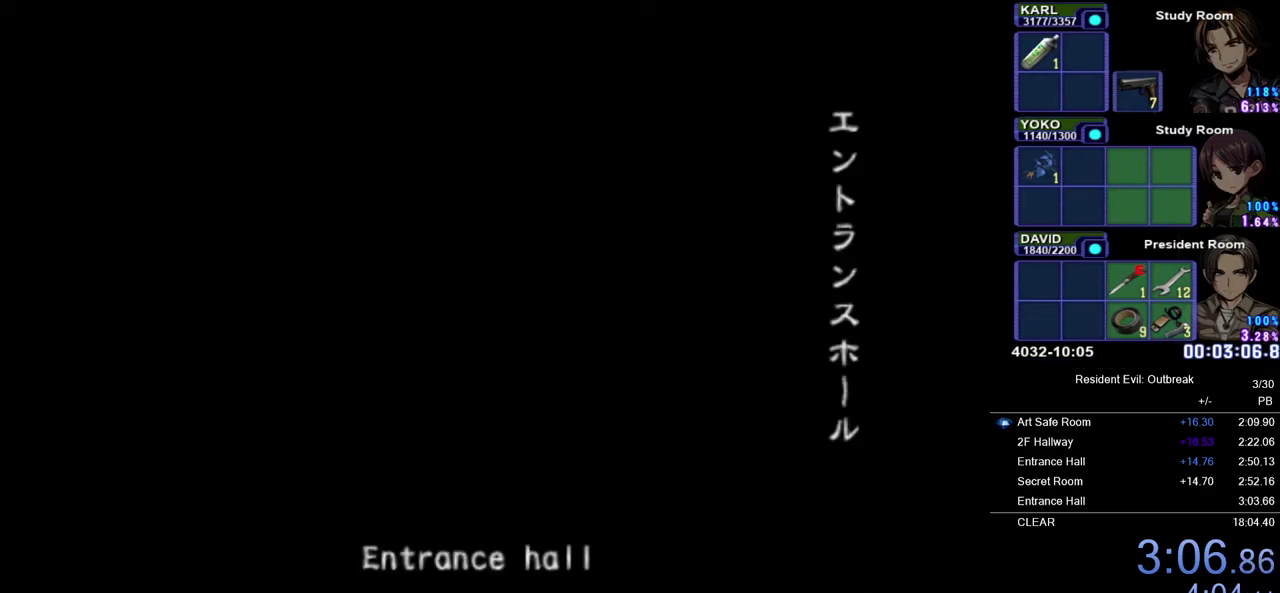
{"buttons": ["CROSS", "DPAD_UP"], "left_stick": "down", "right_stick": "center", "events": []}
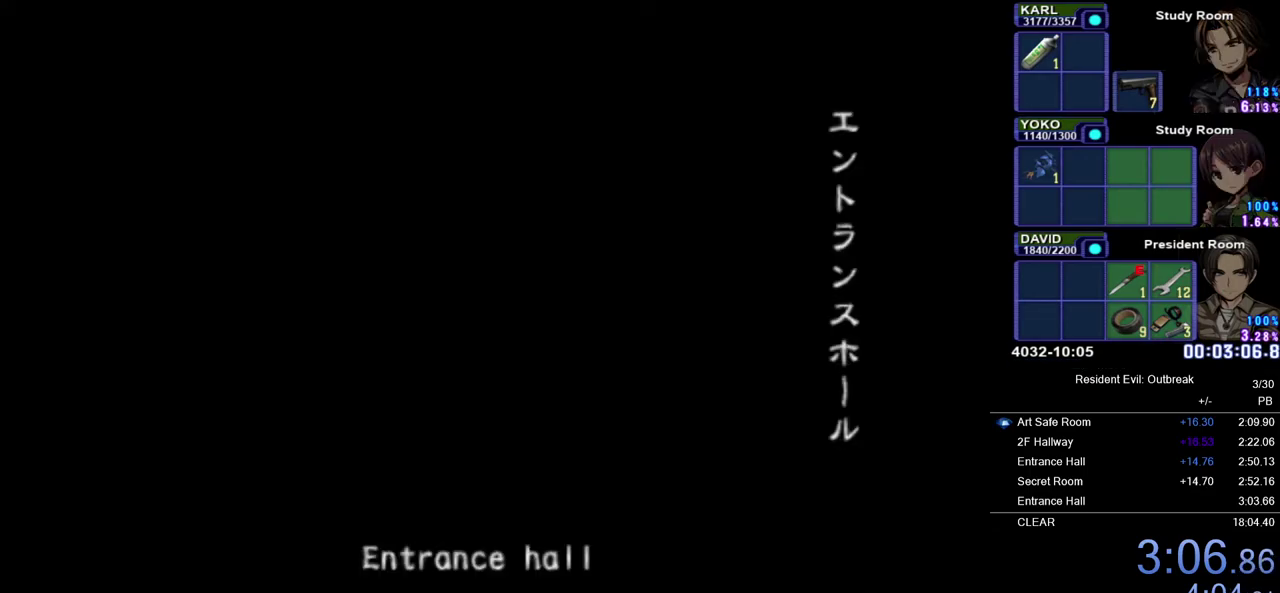
{"buttons": ["CROSS", "DPAD_UP"], "left_stick": "down", "right_stick": "center", "events": []}
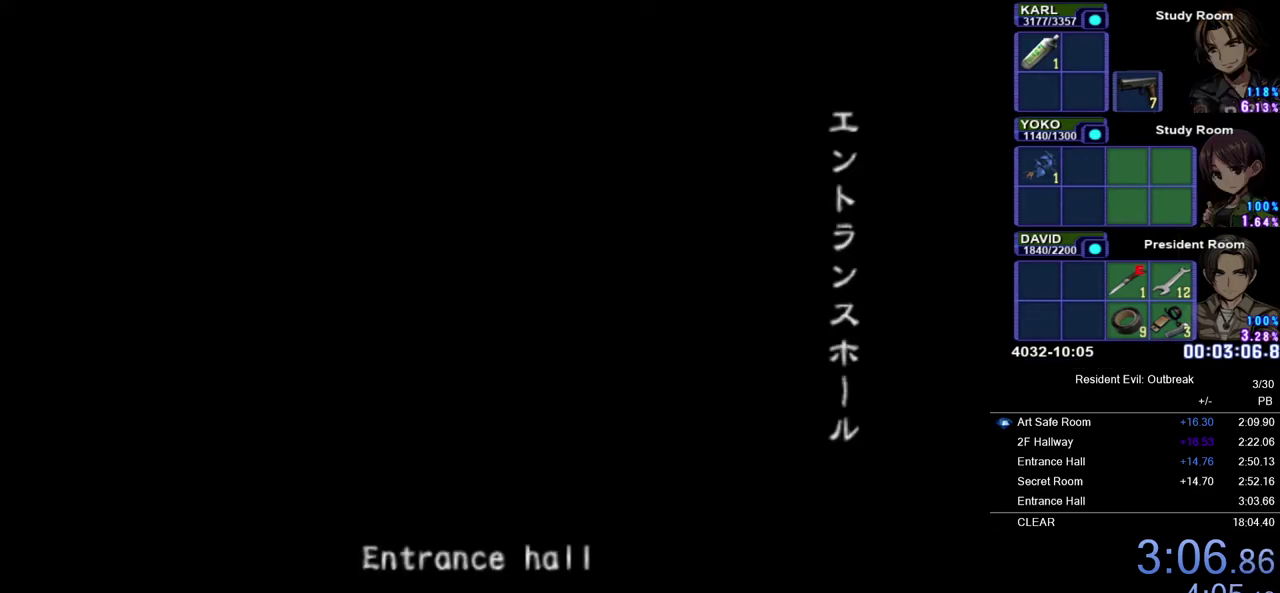
{"buttons": ["CROSS", "DPAD_UP"], "left_stick": "down", "right_stick": "center", "events": []}
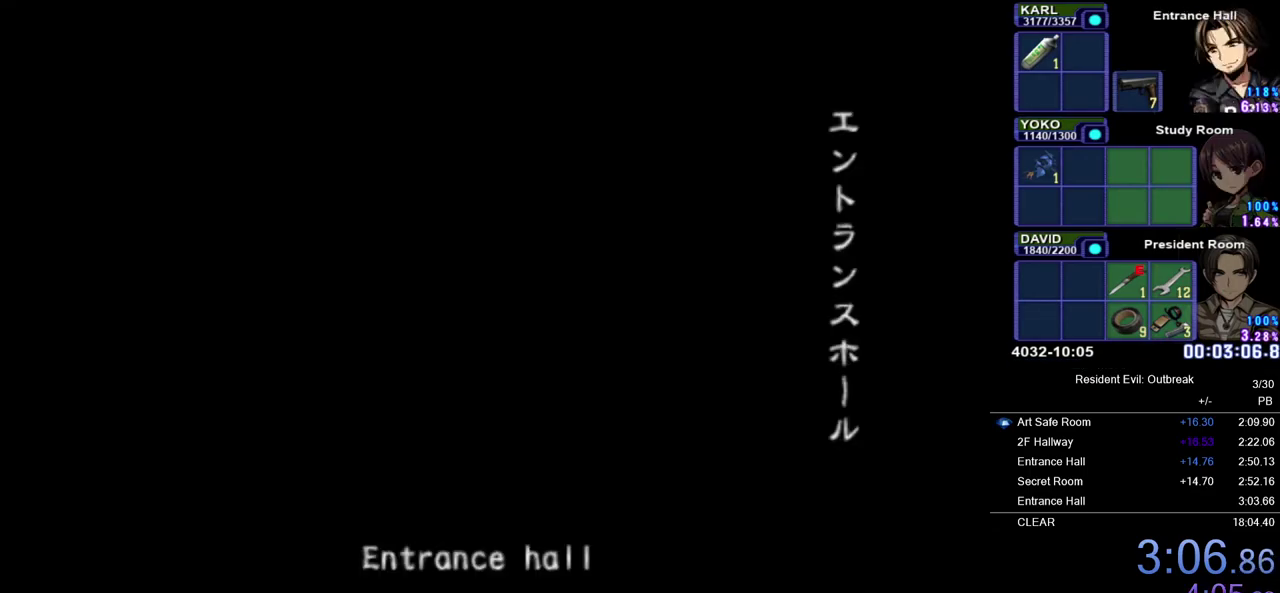
{"buttons": ["CROSS", "DPAD_UP"], "left_stick": "down", "right_stick": "center", "events": []}
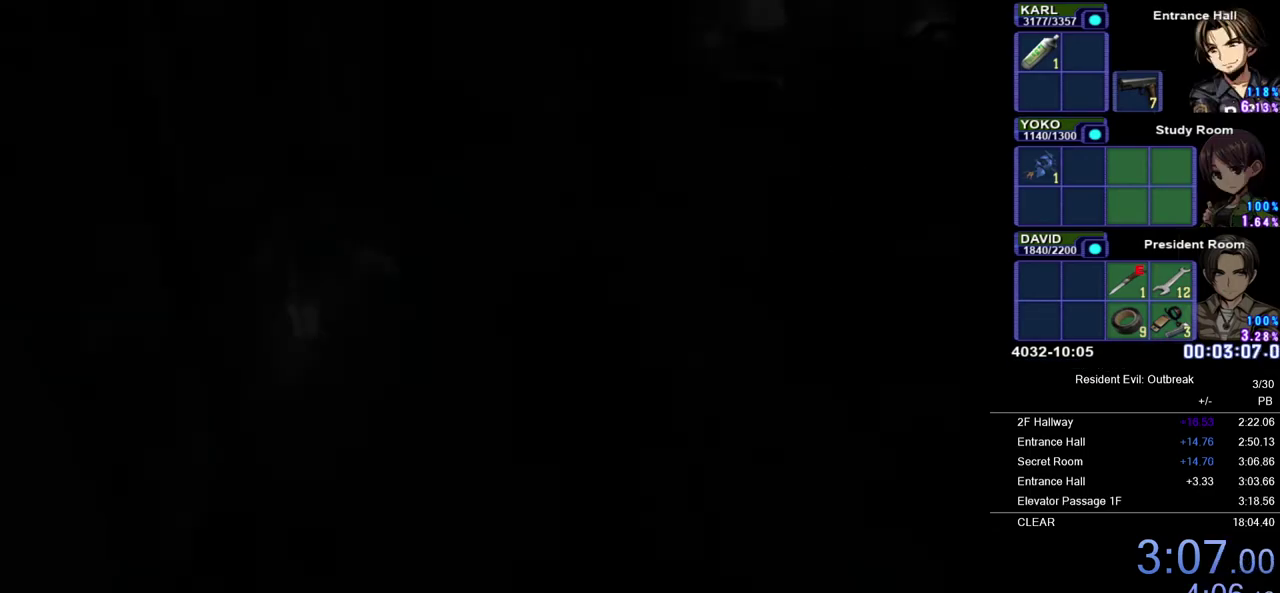
{"buttons": ["CROSS", "DPAD_UP"], "left_stick": "down", "right_stick": "center", "events": []}
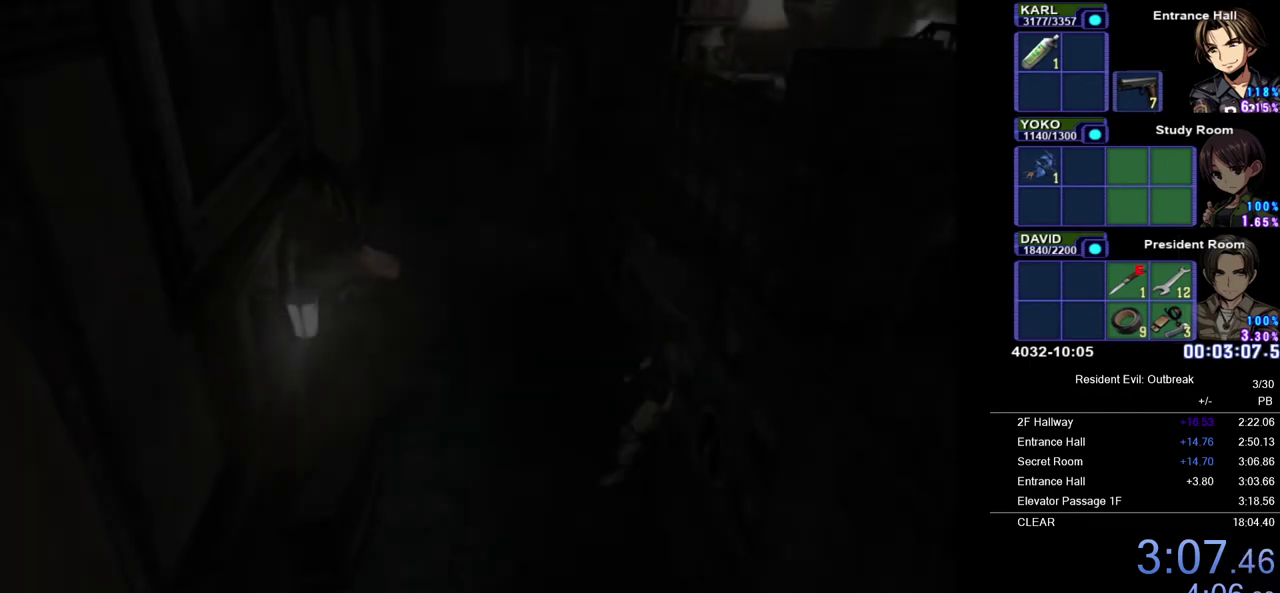
{"buttons": ["CROSS", "DPAD_UP"], "left_stick": "down", "right_stick": "center", "events": []}
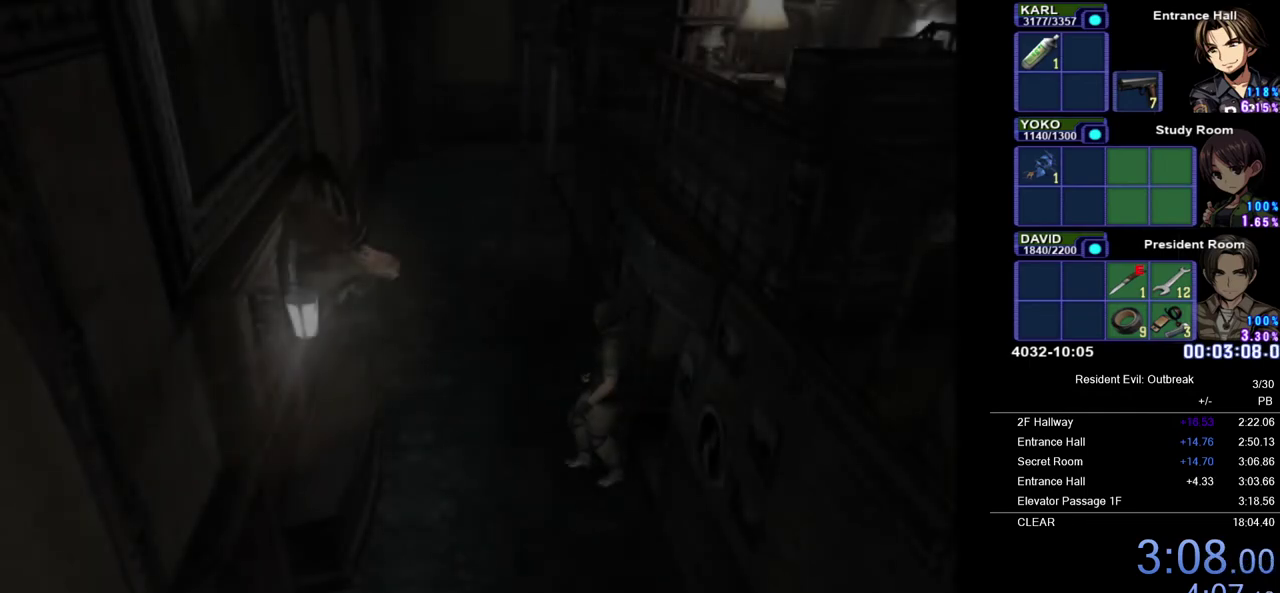
{"buttons": ["CROSS", "DPAD_UP"], "left_stick": "down", "right_stick": "center", "events": []}